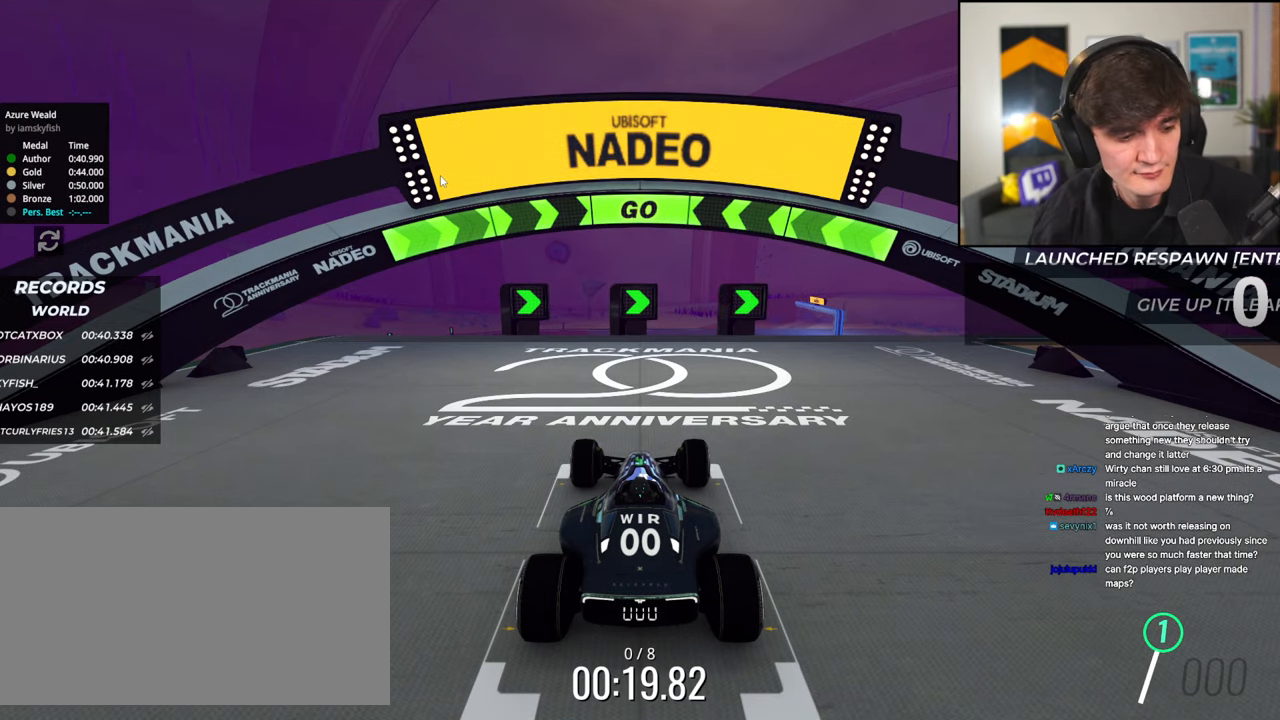
Gameplay with keyboard; each line is a JSON object with the keys held at the frame after it. "events" lists presses ("down") and releases ("up") of "brake", "down", "left", "right" and "up" between this image and that frame as [ms after this image, input, new state], when the widget could be followed in between. No other keys are recorded. Mouse input is not recorded. Key names are as the overlay labels them; some are game actions (e.g. jump) rather than physical keys.
{"keys": ["up"], "events": [[283, "up", "down"]]}
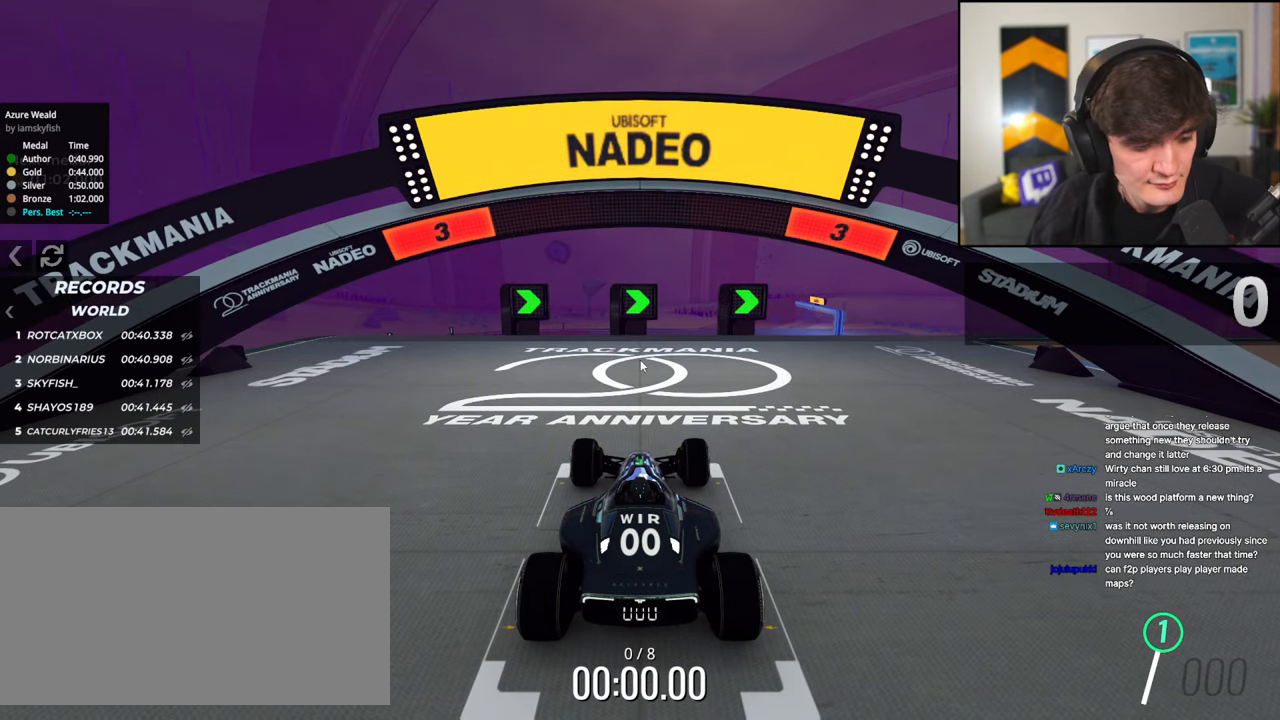
{"keys": [], "events": [[150, "up", "up"]]}
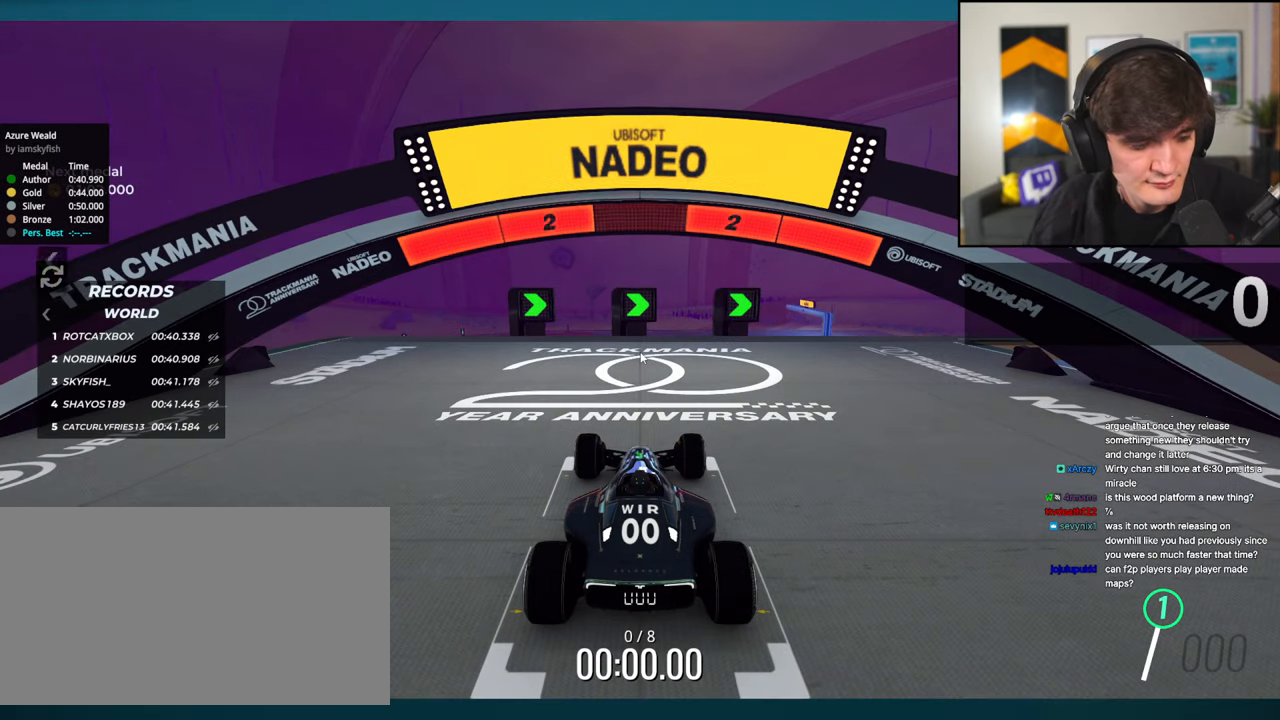
{"keys": [], "events": []}
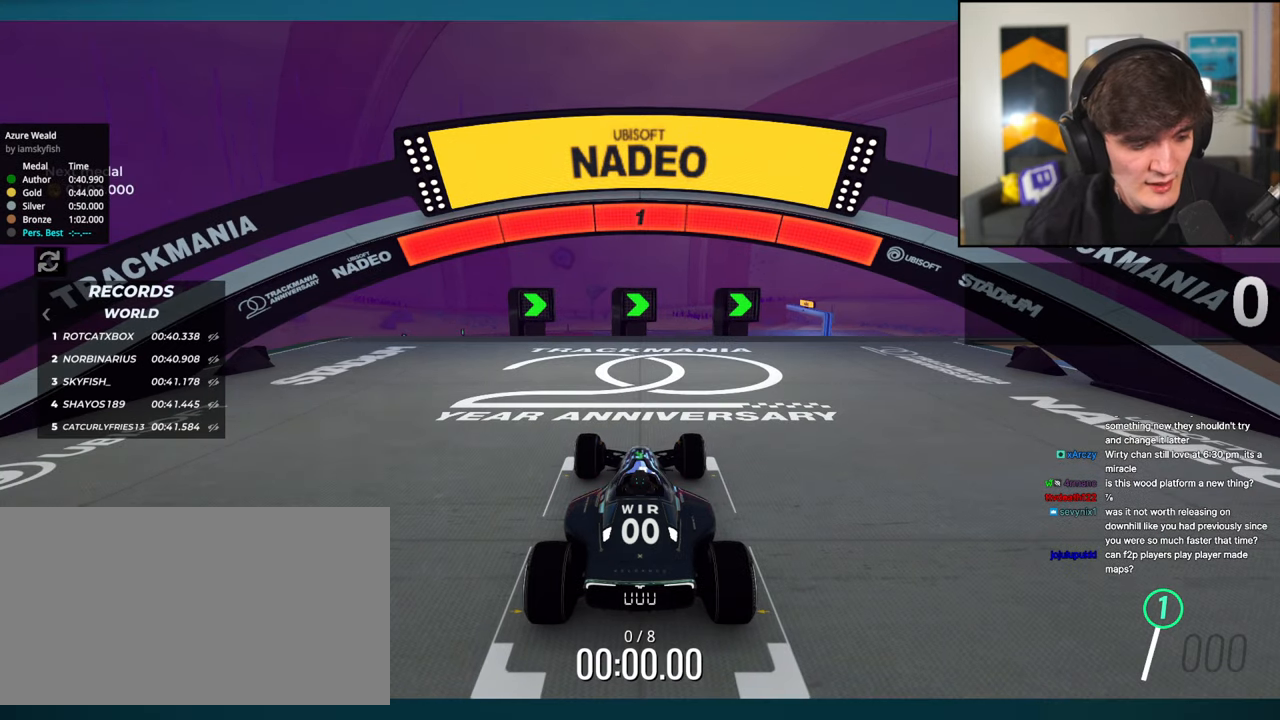
{"keys": [], "events": []}
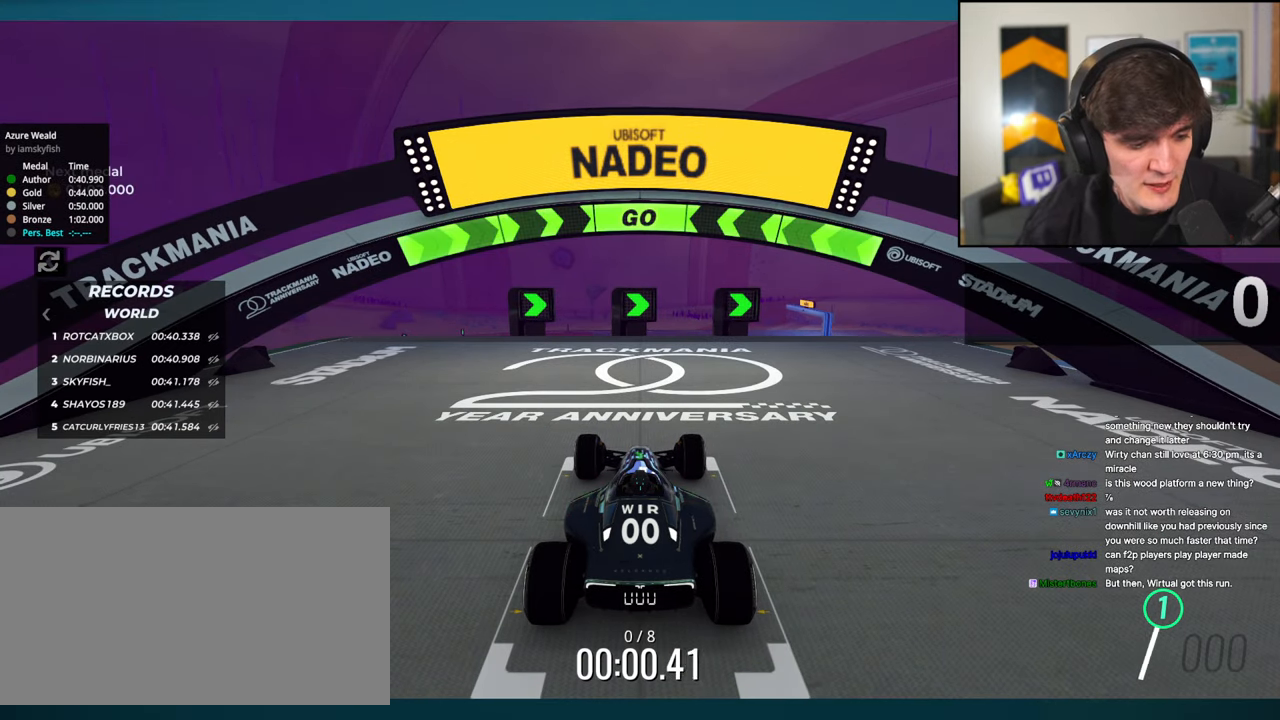
{"keys": [], "events": []}
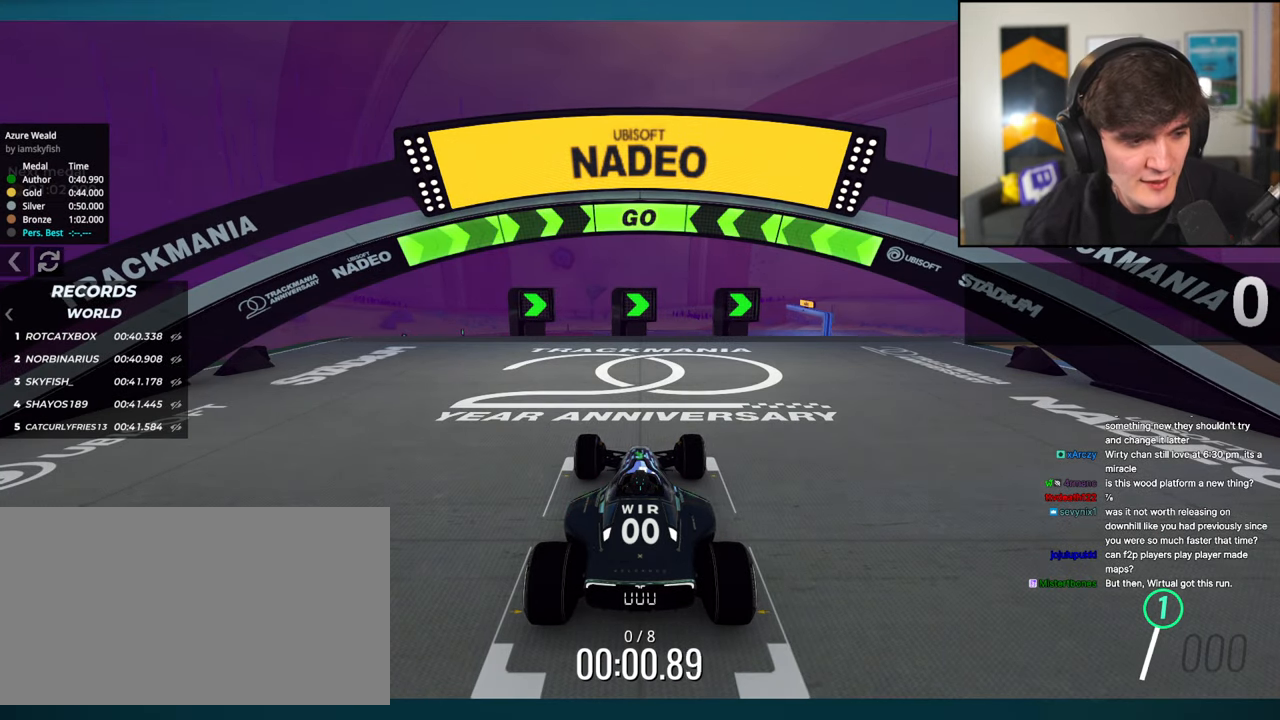
{"keys": [], "events": []}
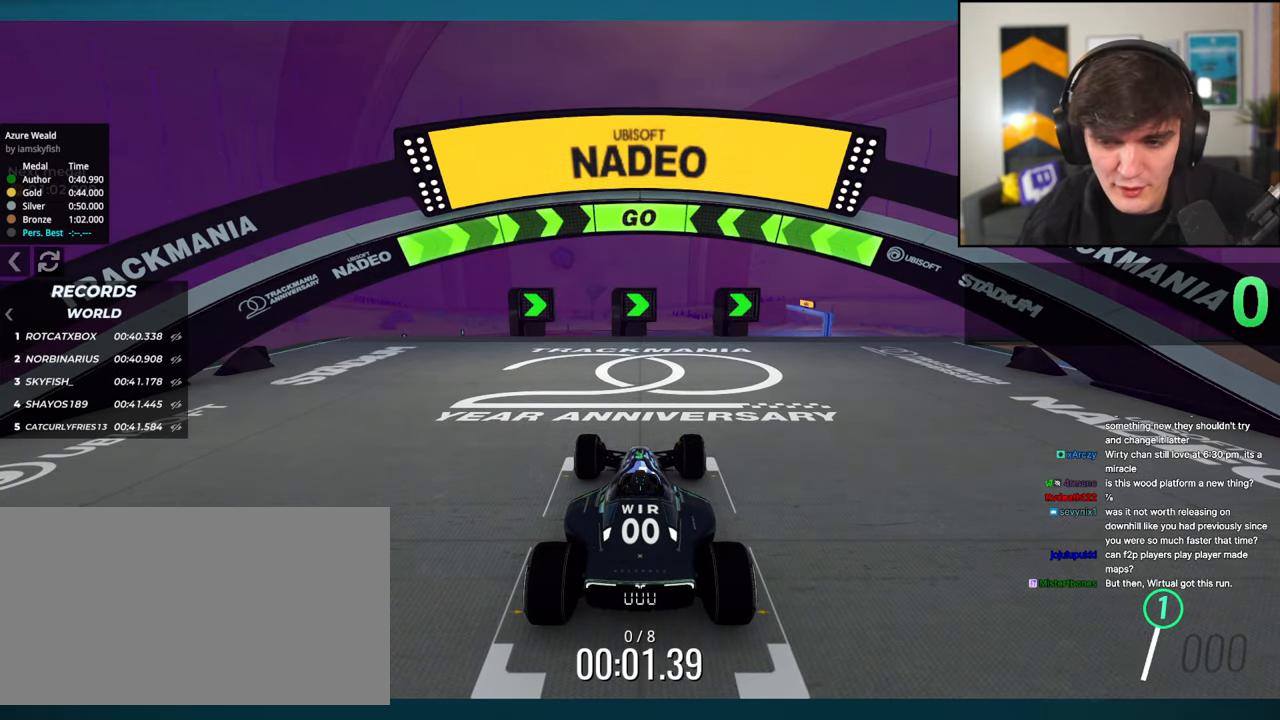
{"keys": [], "events": []}
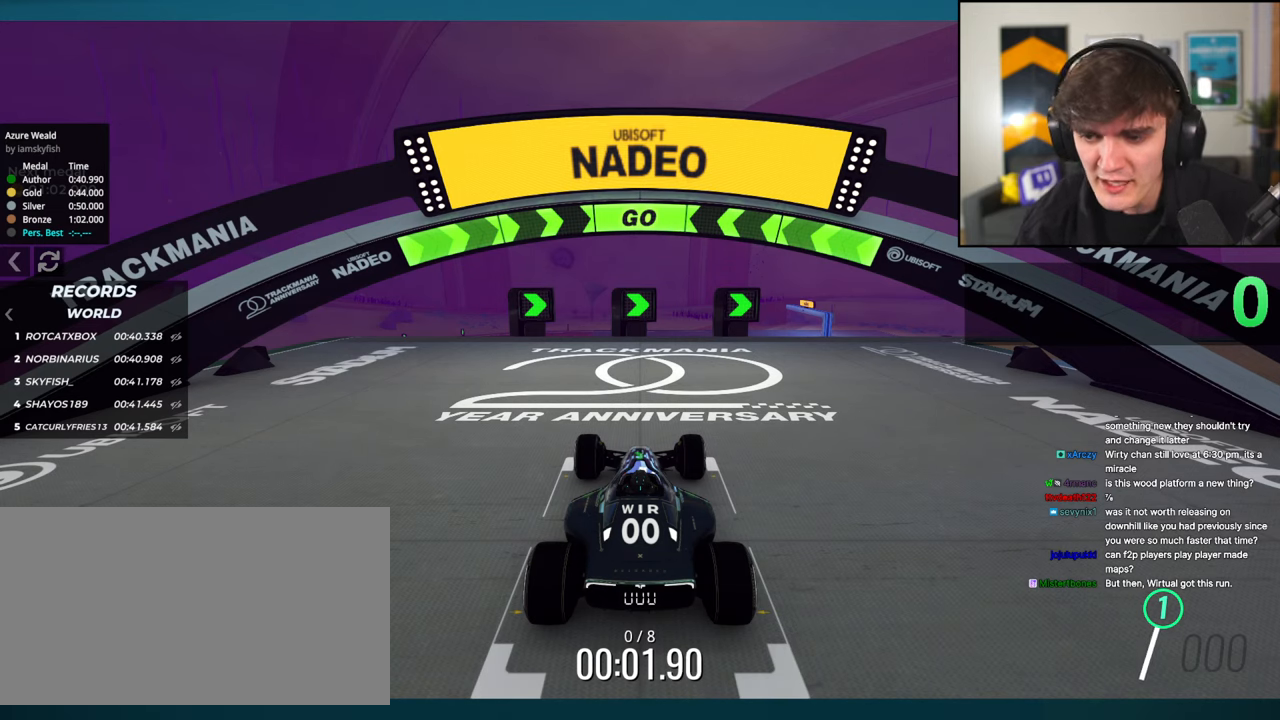
{"keys": [], "events": []}
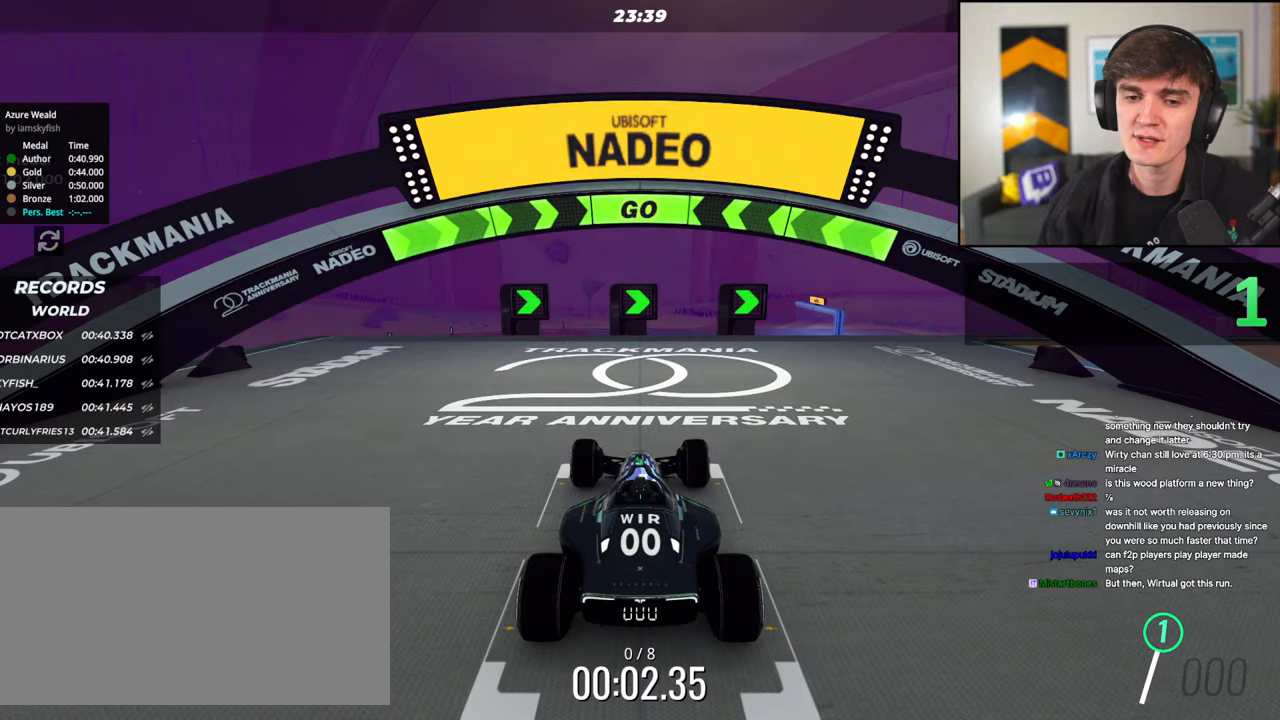
{"keys": ["up"], "events": [[383, "up", "down"]]}
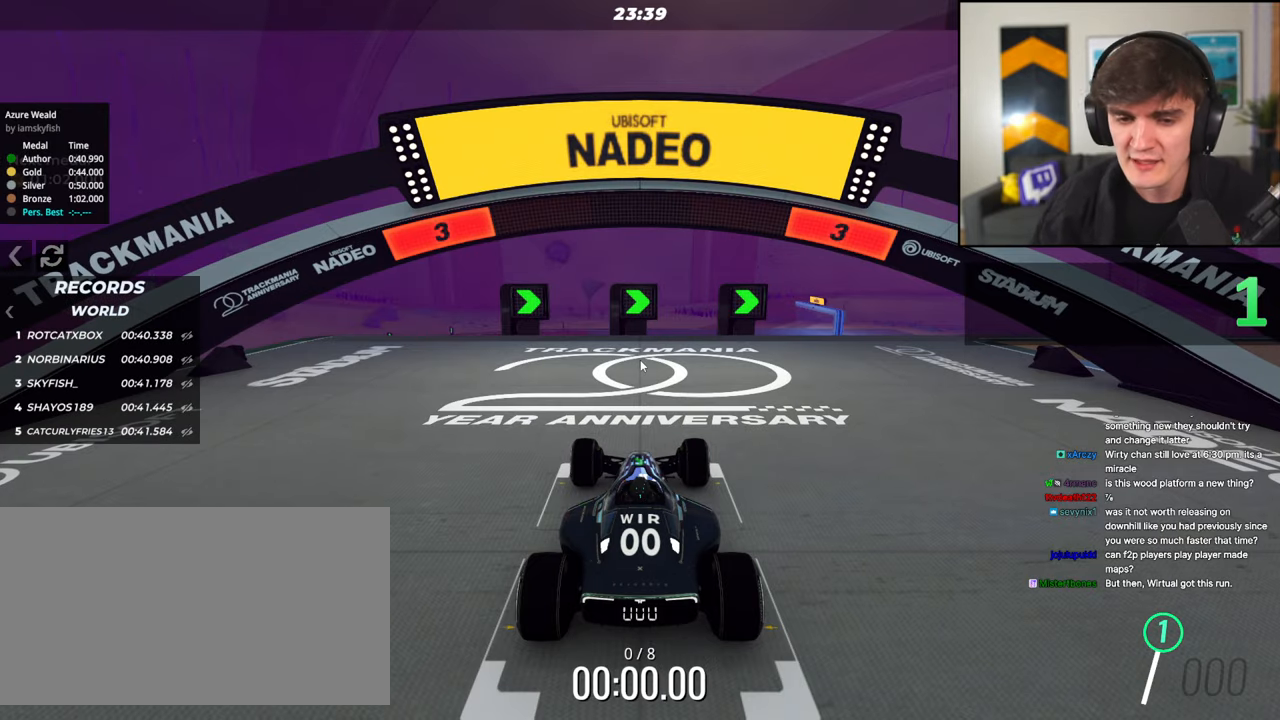
{"keys": ["up"], "events": []}
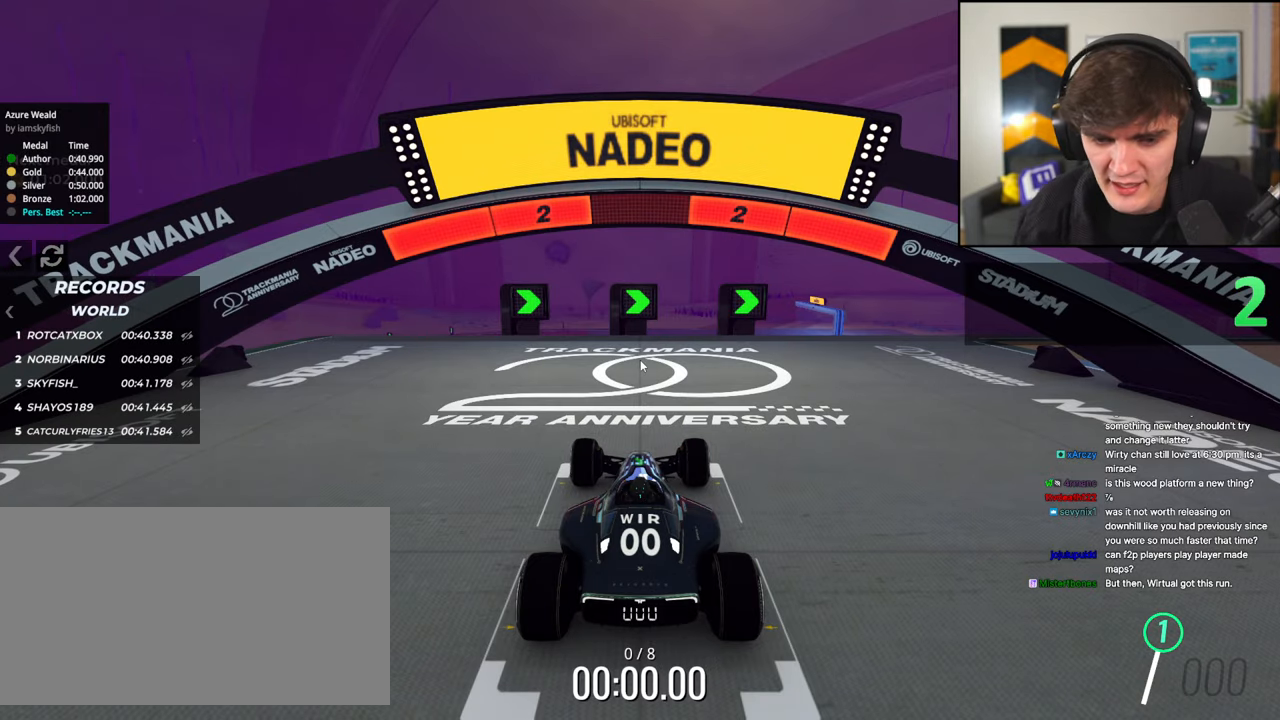
{"keys": ["up"], "events": []}
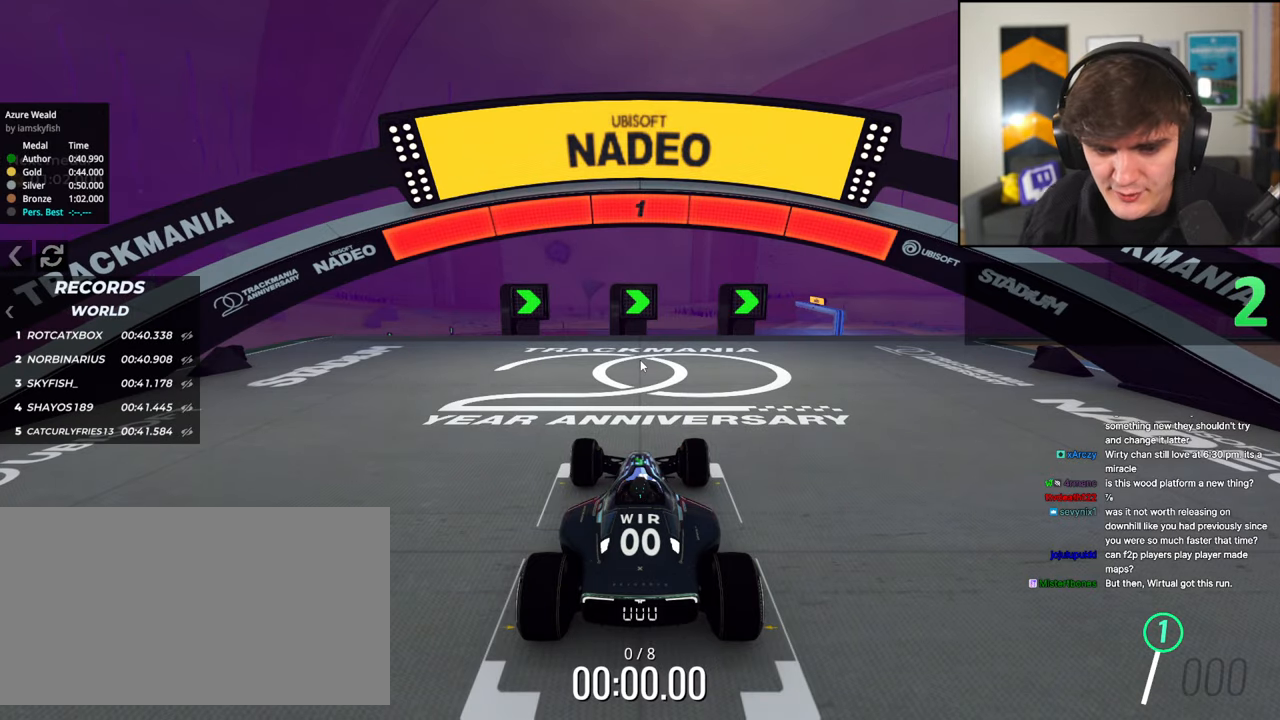
{"keys": ["up"], "events": []}
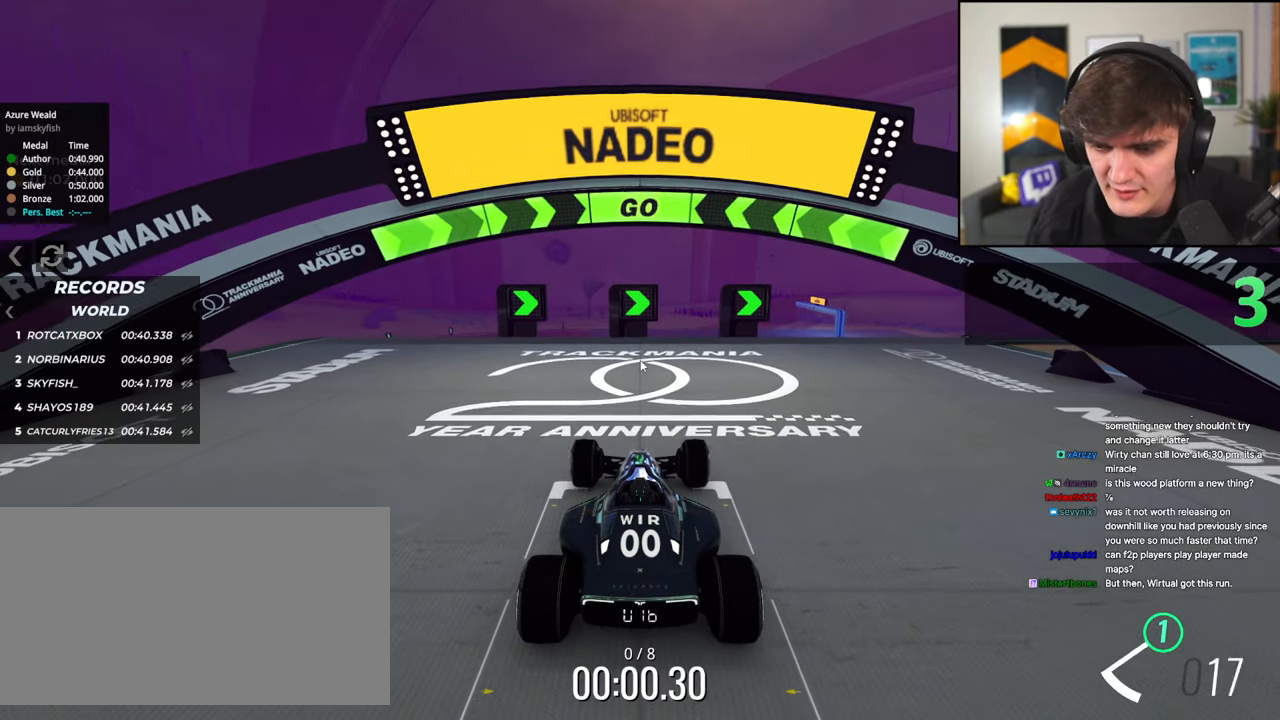
{"keys": ["right", "up"], "events": [[16, "right", "down"], [433, "right", "up"], [483, "right", "down"]]}
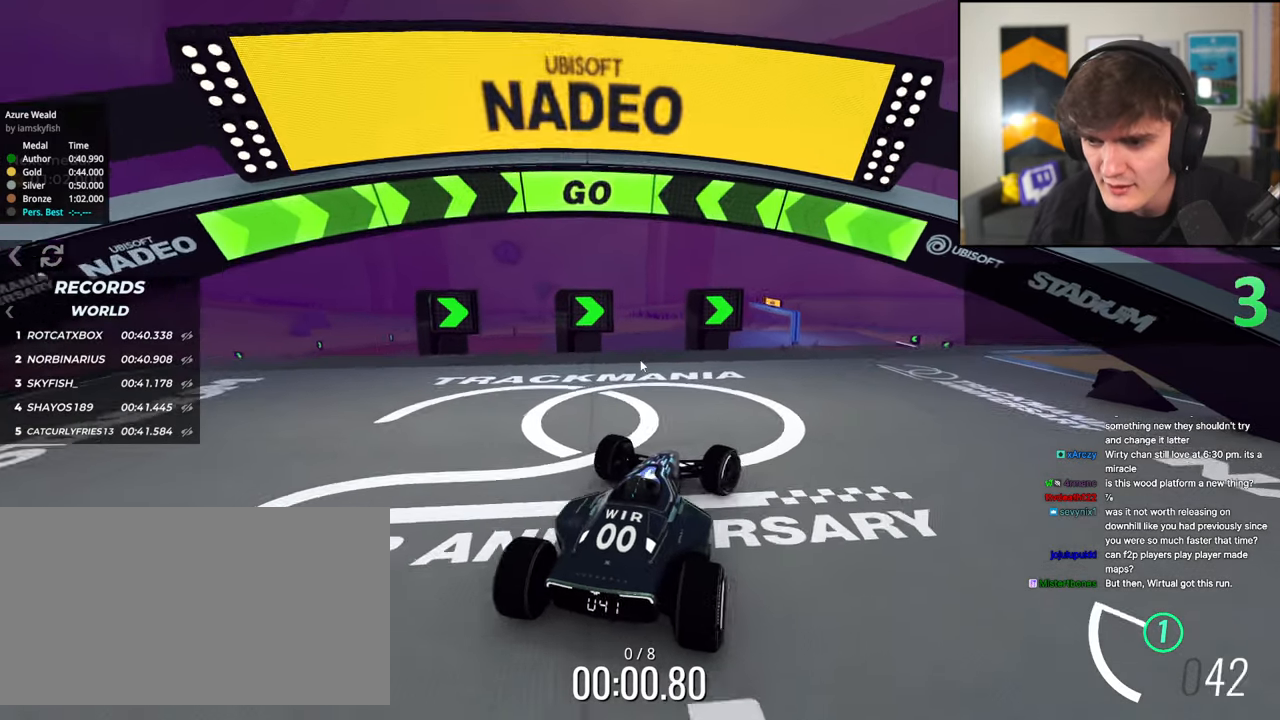
{"keys": ["right", "up"], "events": [[133, "right", "up"], [416, "right", "down"]]}
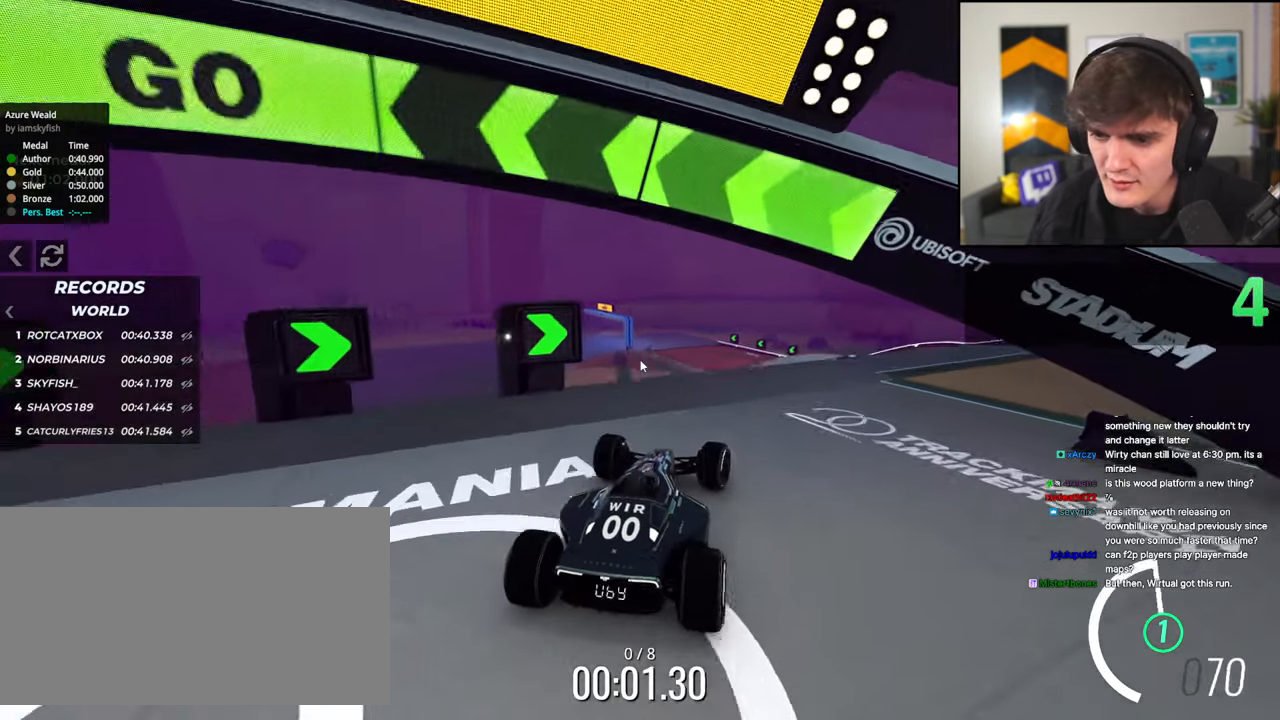
{"keys": ["up"], "events": [[50, "right", "up"], [233, "right", "down"], [383, "right", "up"]]}
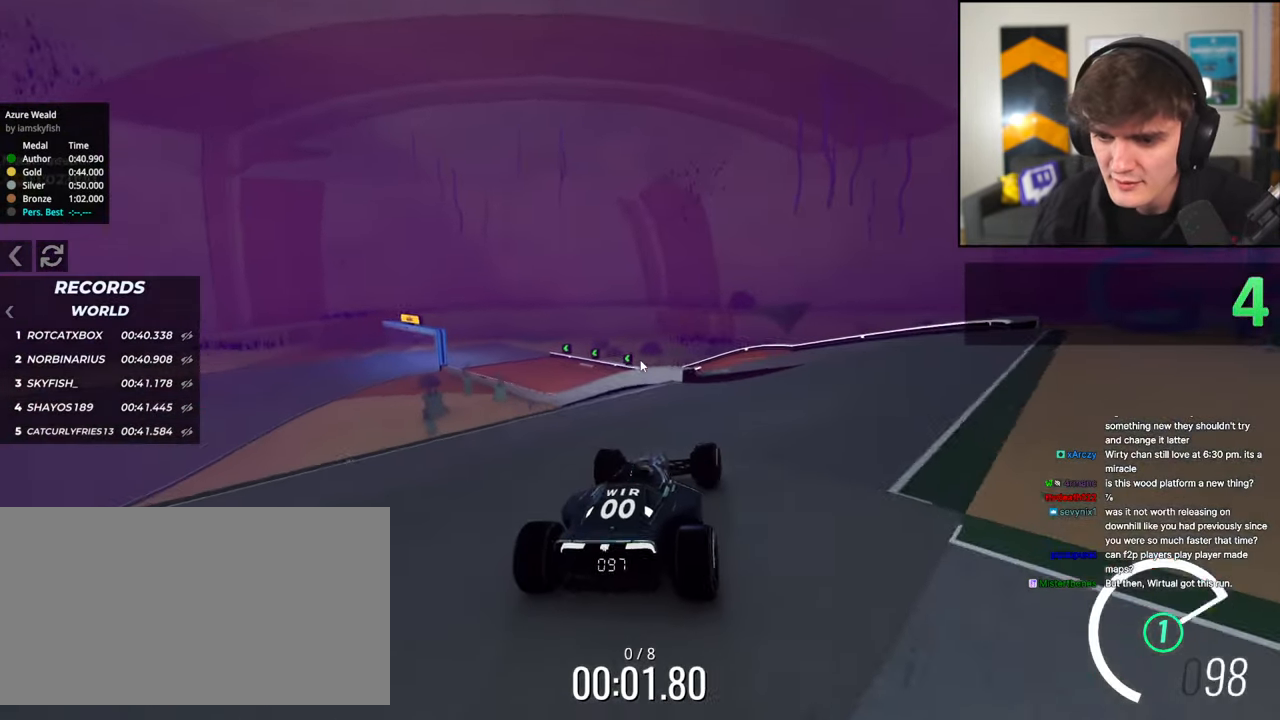
{"keys": ["up"], "events": [[66, "right", "down"], [300, "right", "up"]]}
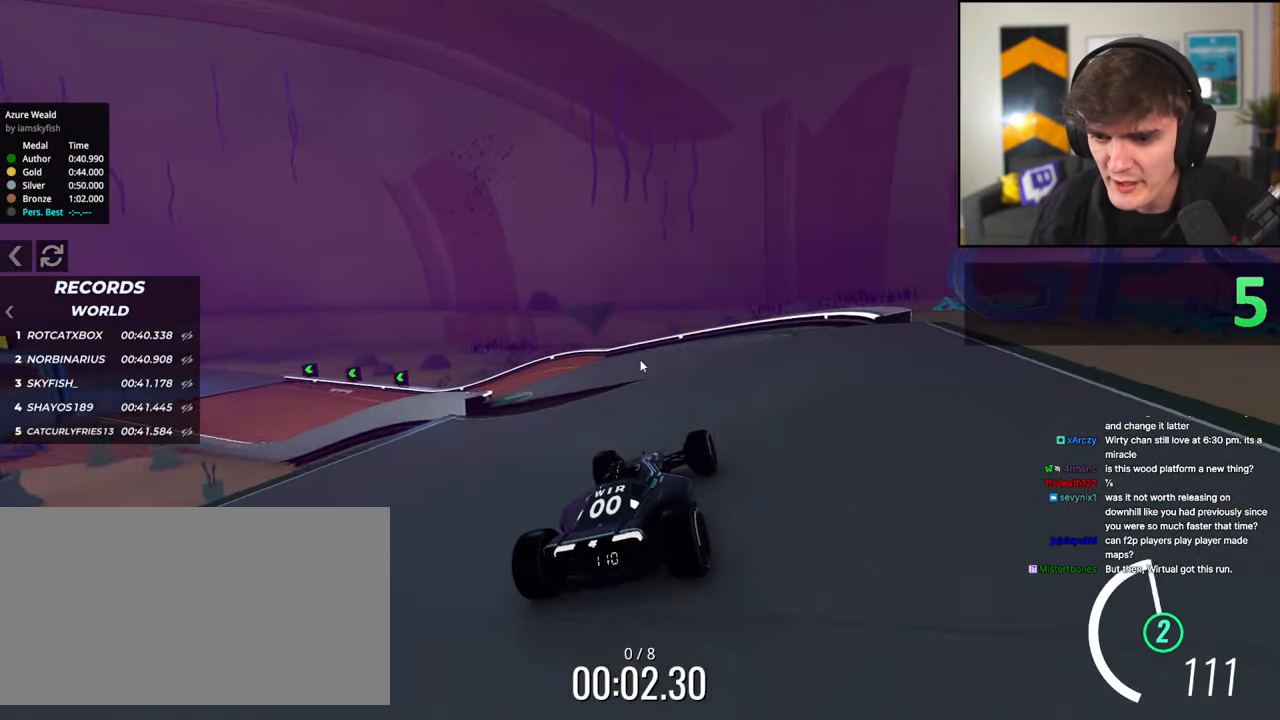
{"keys": ["left", "up"], "events": [[133, "left", "down"], [266, "left", "up"], [450, "left", "down"]]}
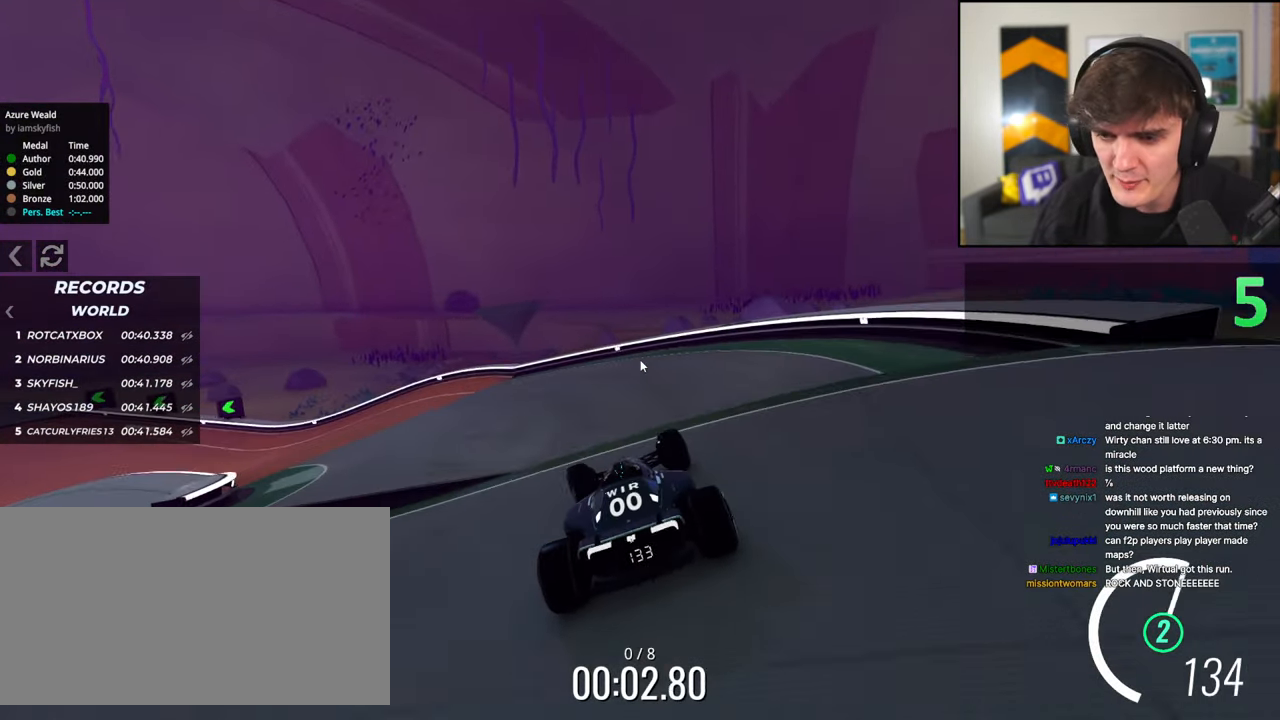
{"keys": ["left", "up"], "events": []}
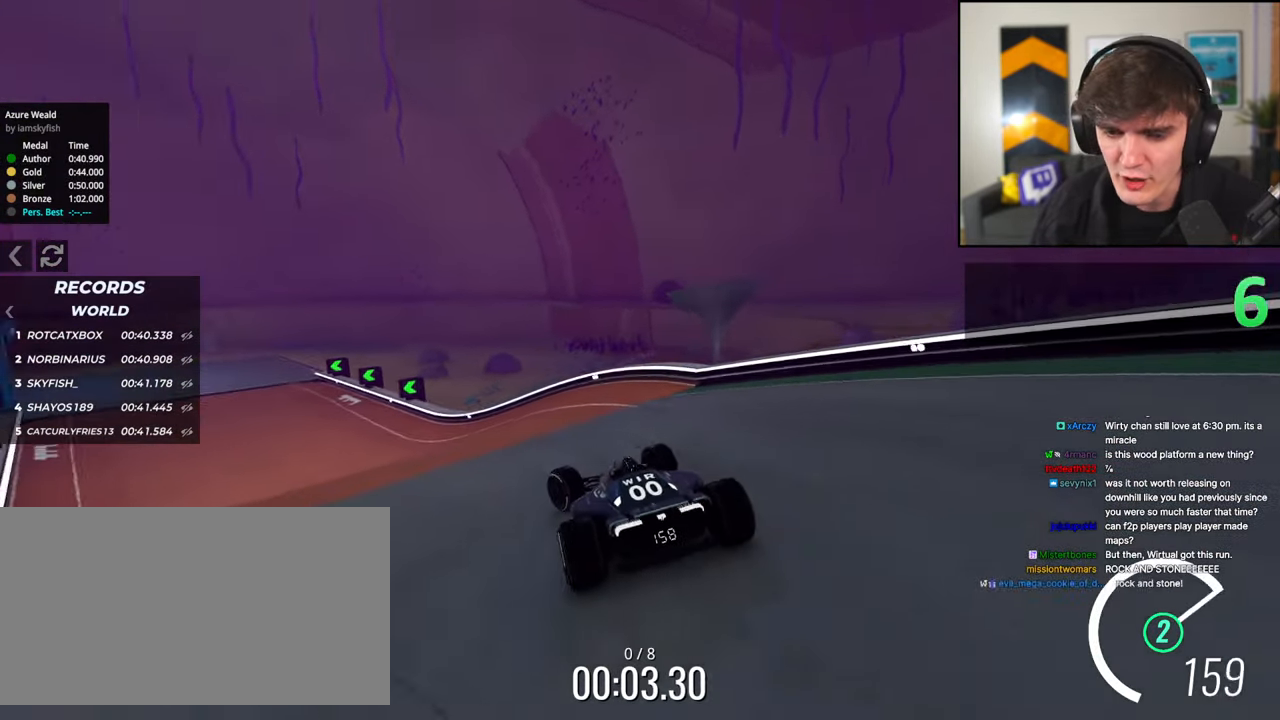
{"keys": ["up"], "events": [[16, "left", "up"], [116, "left", "down"], [200, "left", "up"]]}
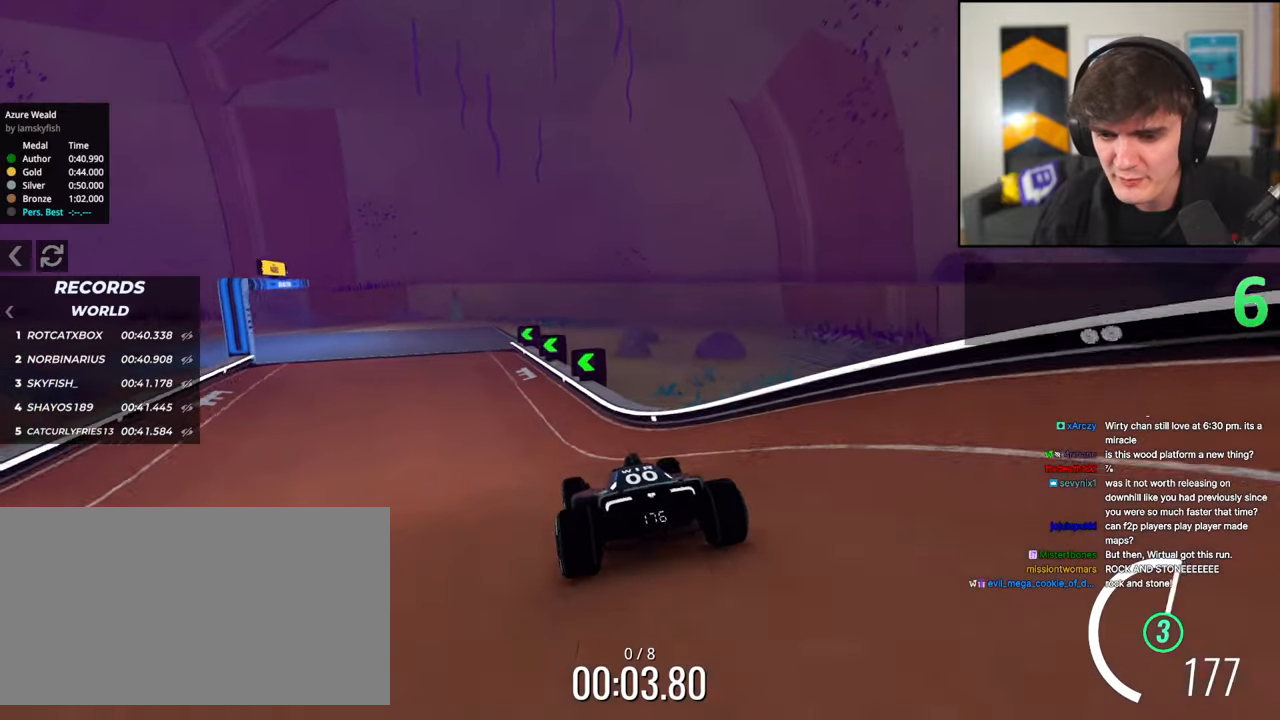
{"keys": ["left", "up"], "events": [[133, "left", "down"], [266, "left", "up"], [316, "left", "down"]]}
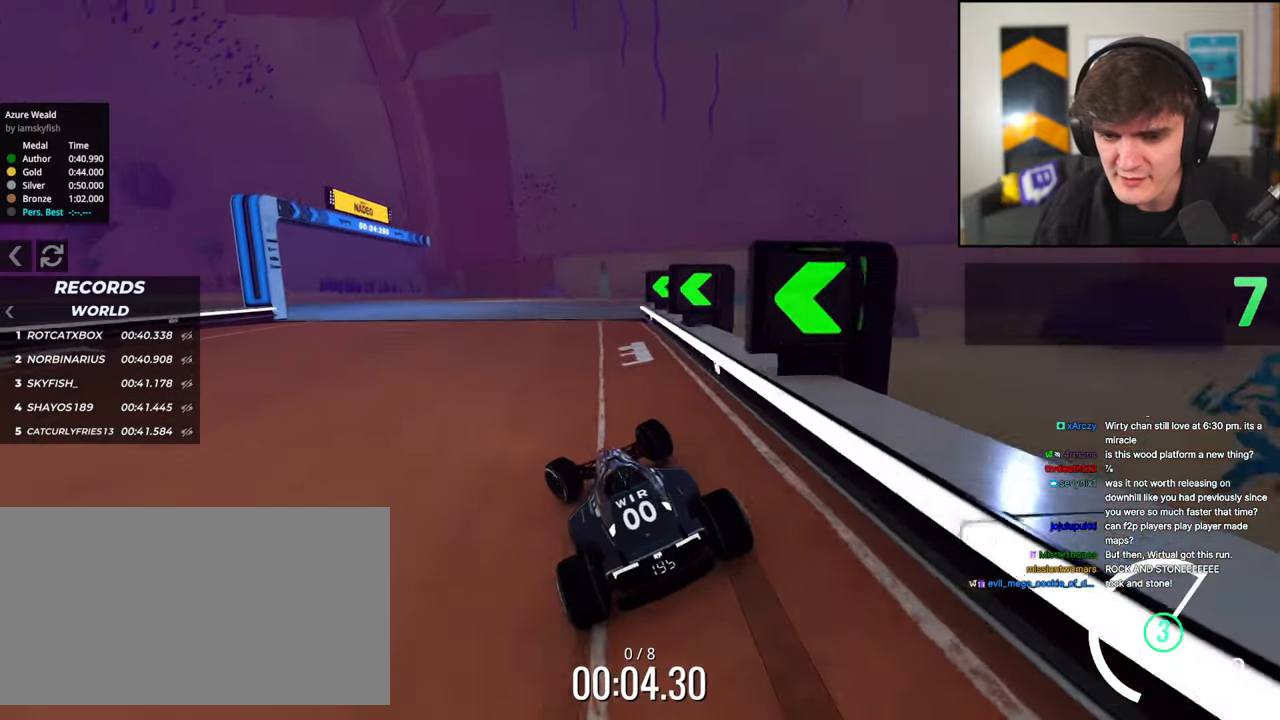
{"keys": ["left", "up"], "events": [[283, "left", "up"], [466, "left", "down"]]}
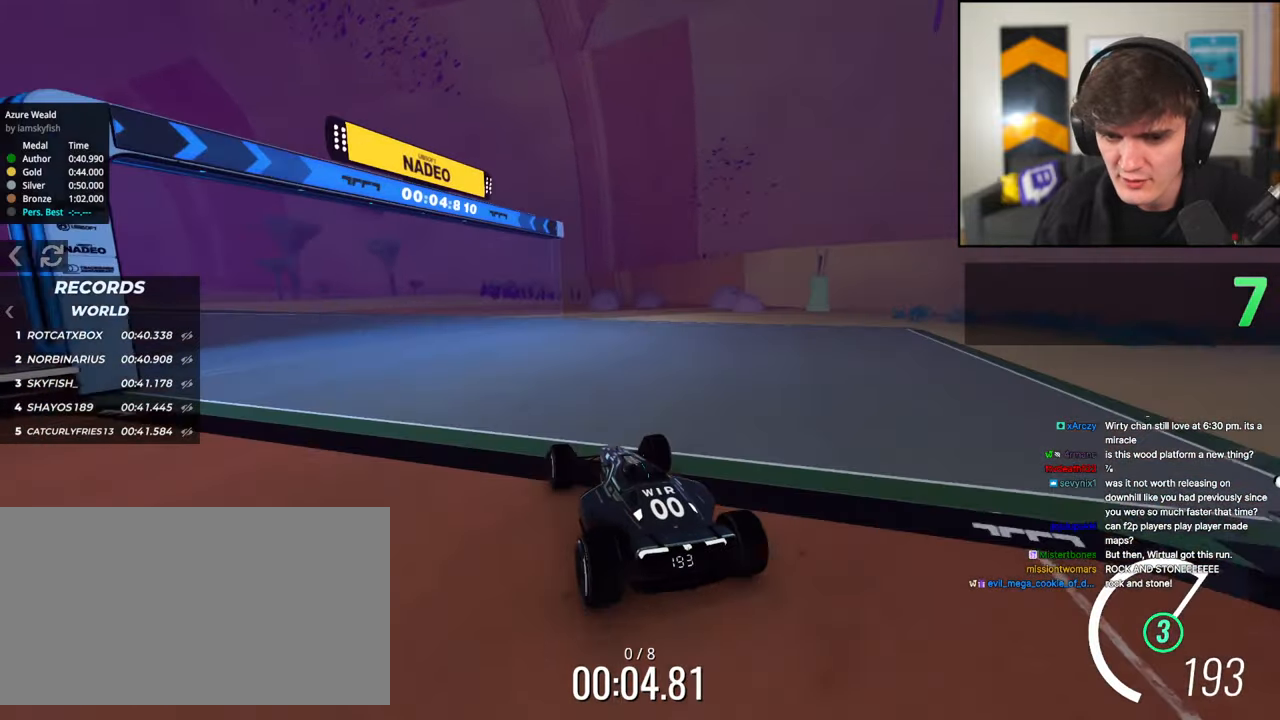
{"keys": ["left", "up"], "events": []}
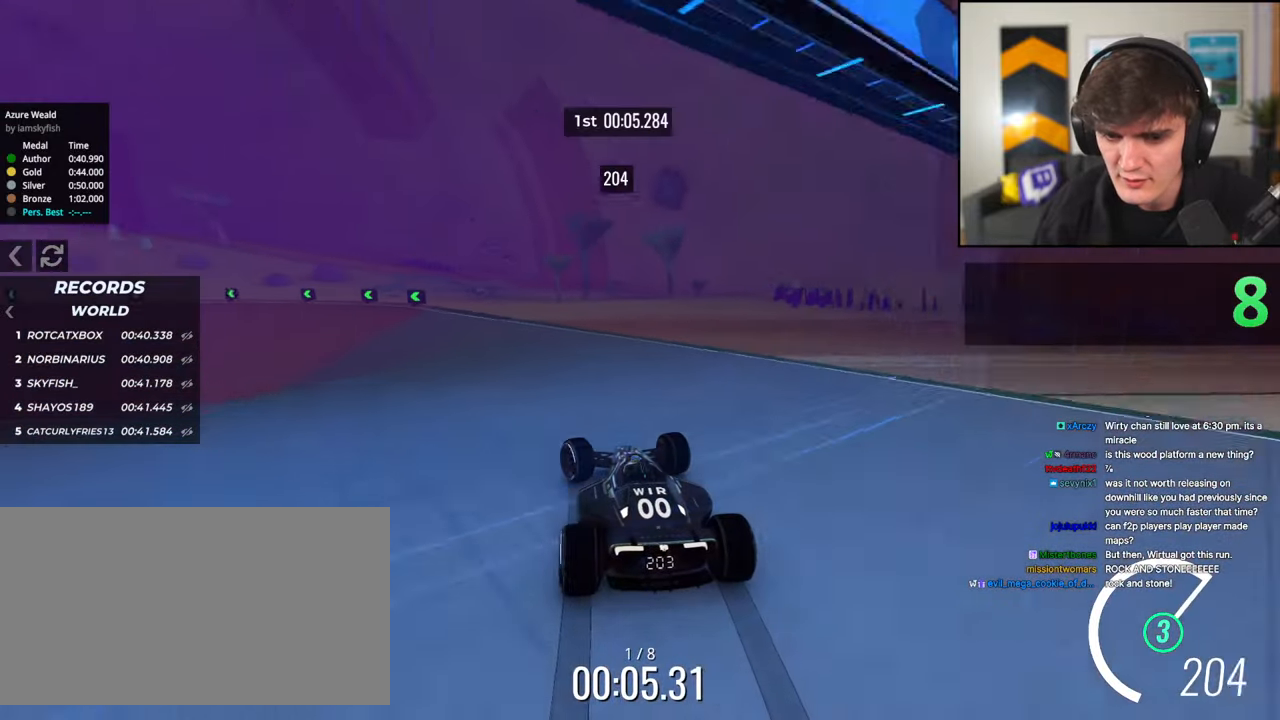
{"keys": ["up"], "events": [[500, "left", "up"]]}
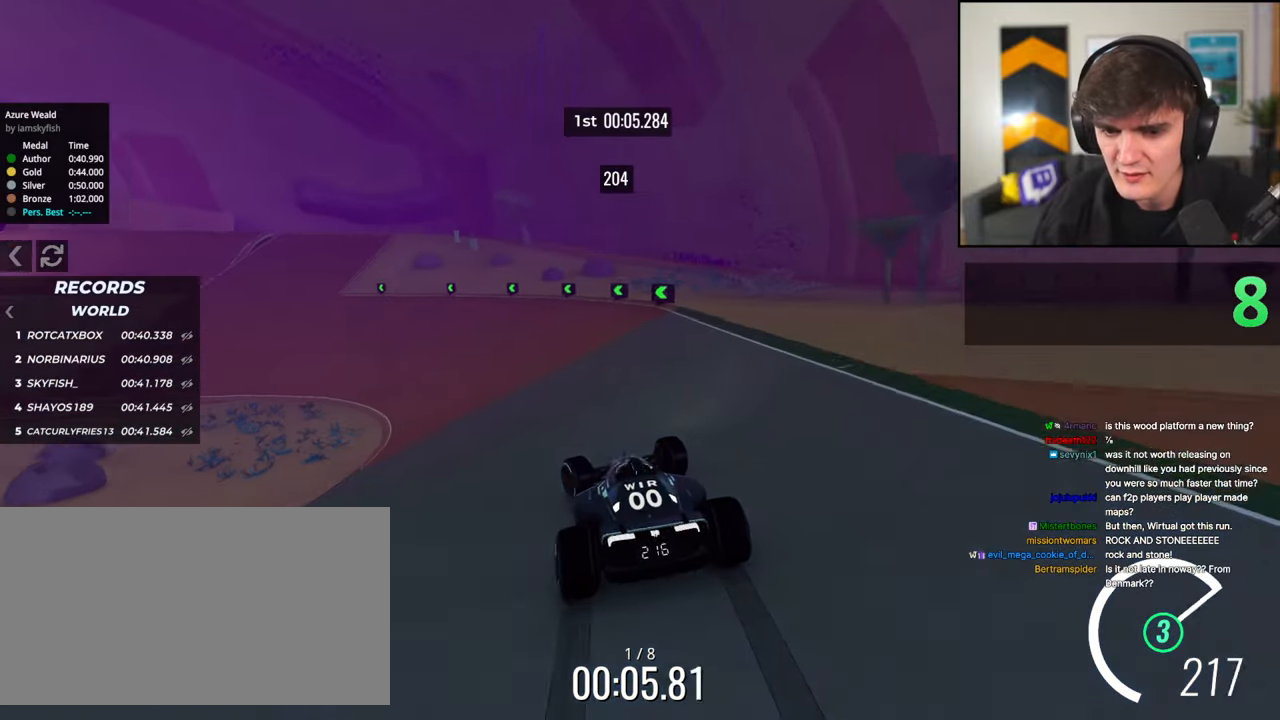
{"keys": ["left", "up"], "events": [[383, "left", "down"]]}
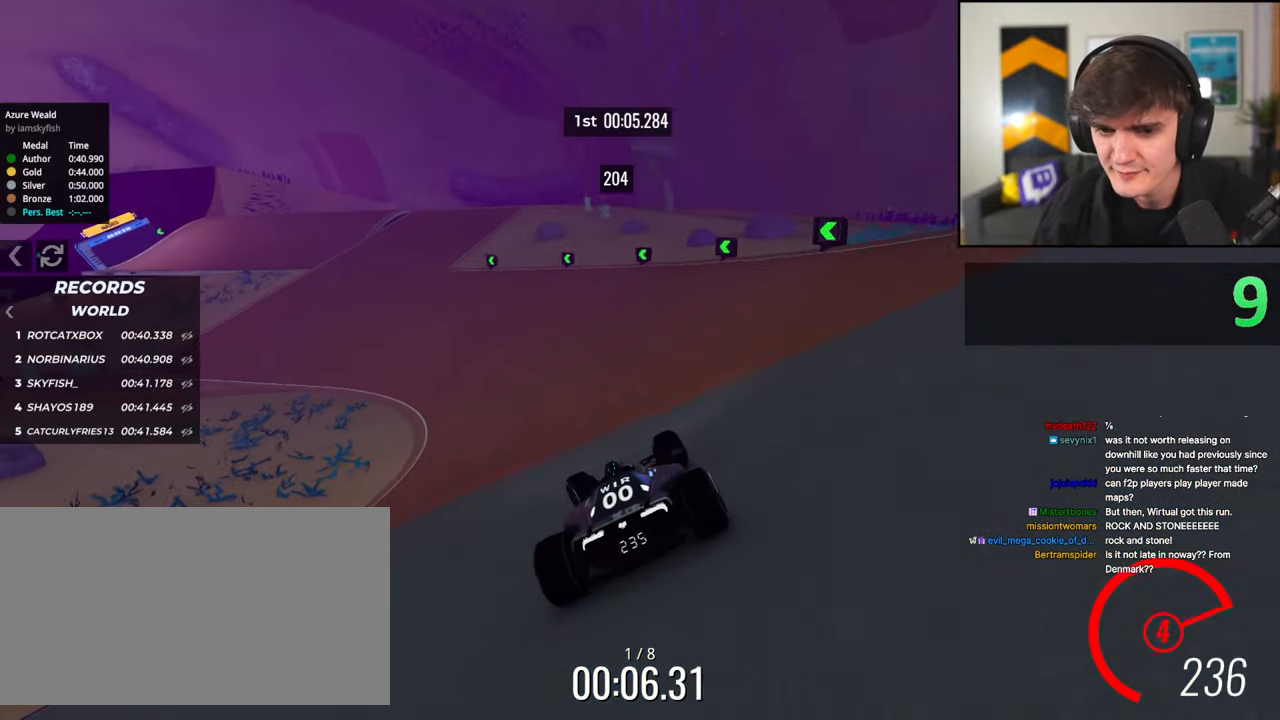
{"keys": ["up"], "events": [[16, "left", "up"], [250, "left", "down"], [350, "left", "up"]]}
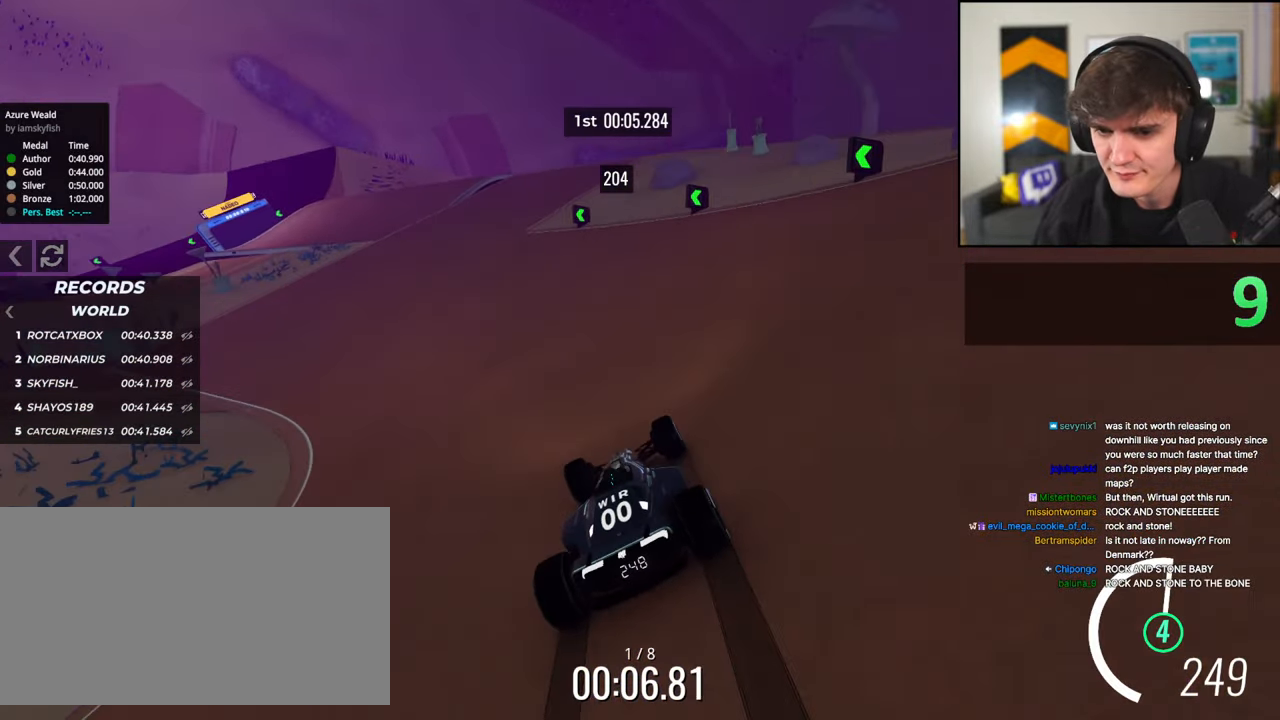
{"keys": ["up"], "events": [[83, "left", "down"], [500, "left", "up"]]}
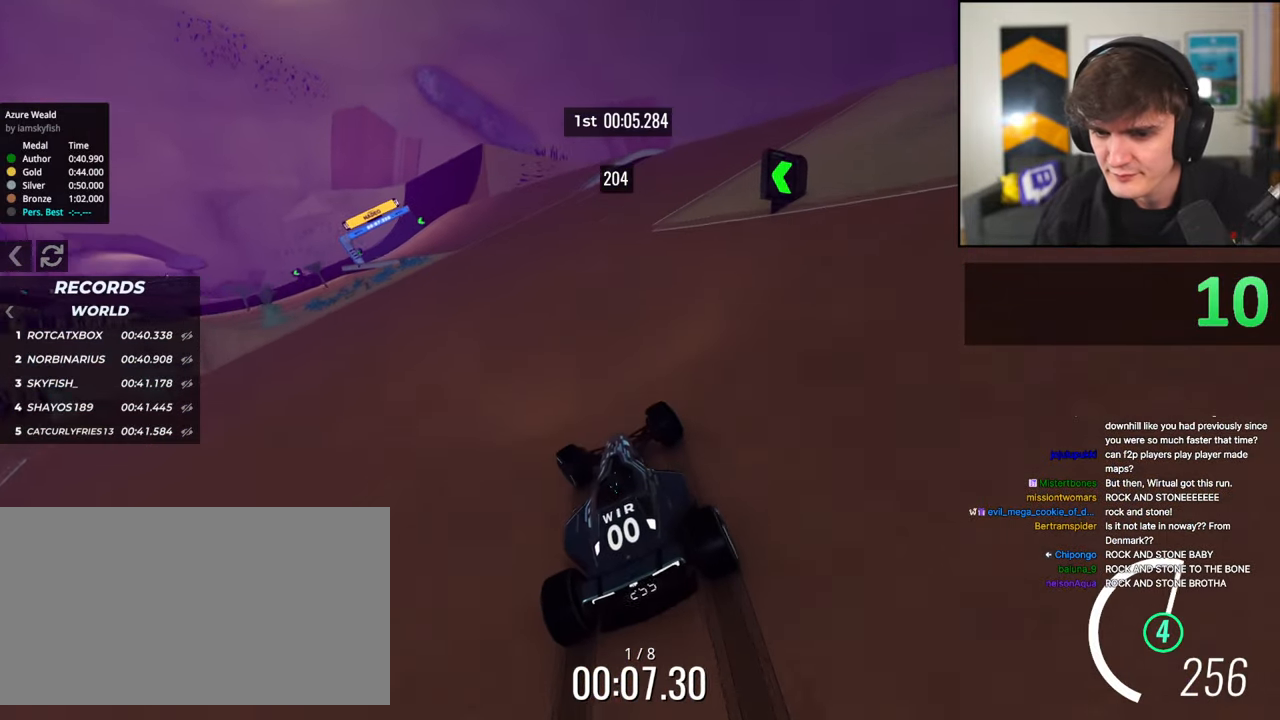
{"keys": ["left", "up"], "events": [[283, "left", "down"]]}
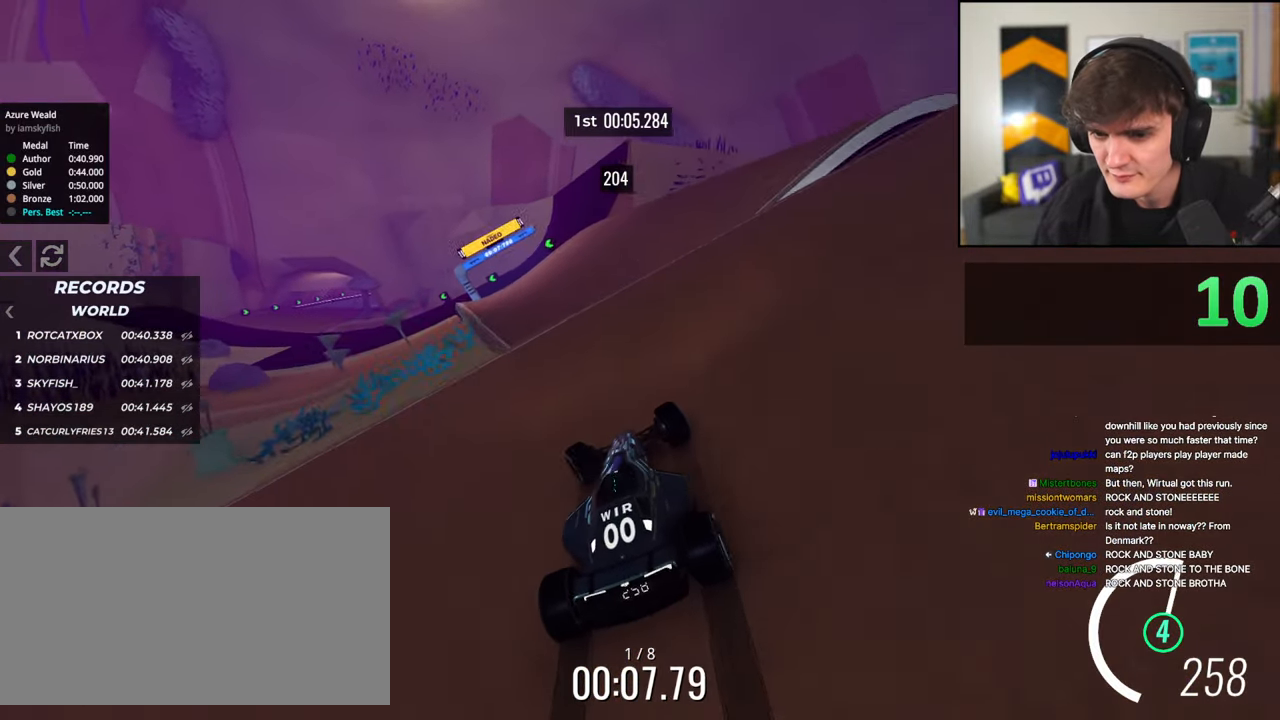
{"keys": ["up"], "events": [[116, "left", "up"], [300, "left", "down"], [433, "left", "up"]]}
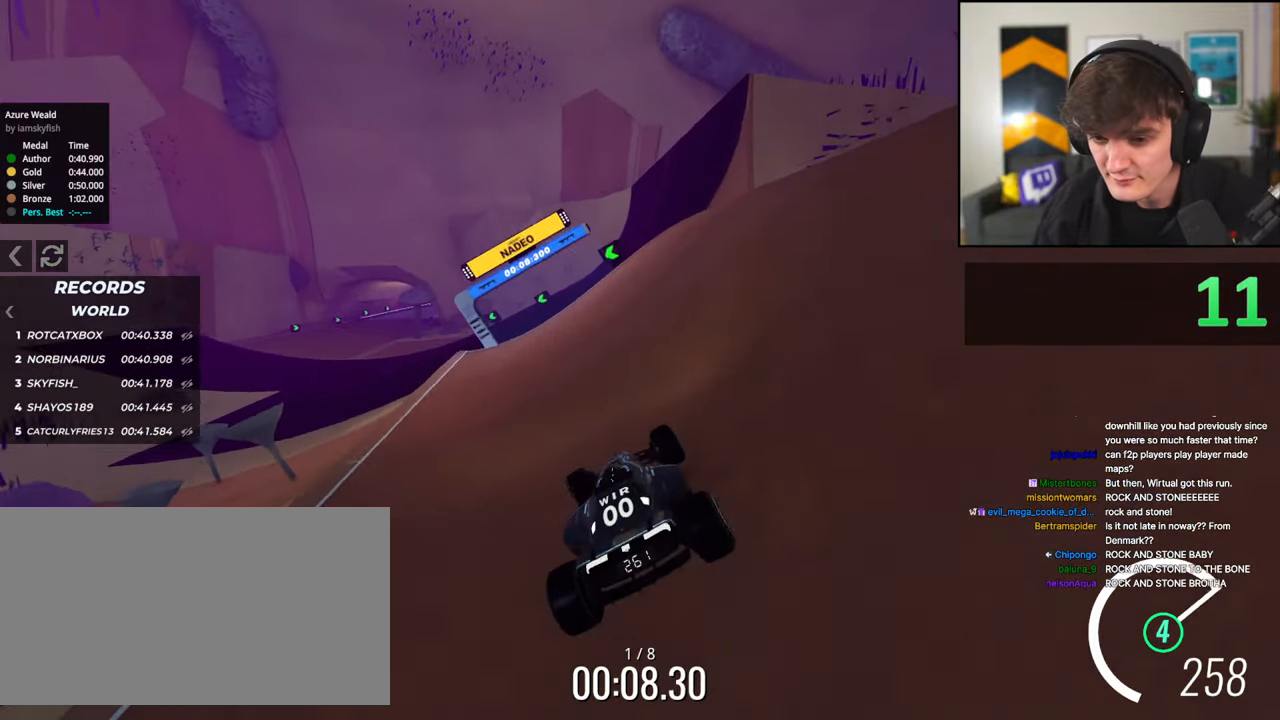
{"keys": ["up"], "events": [[33, "left", "down"], [400, "left", "up"]]}